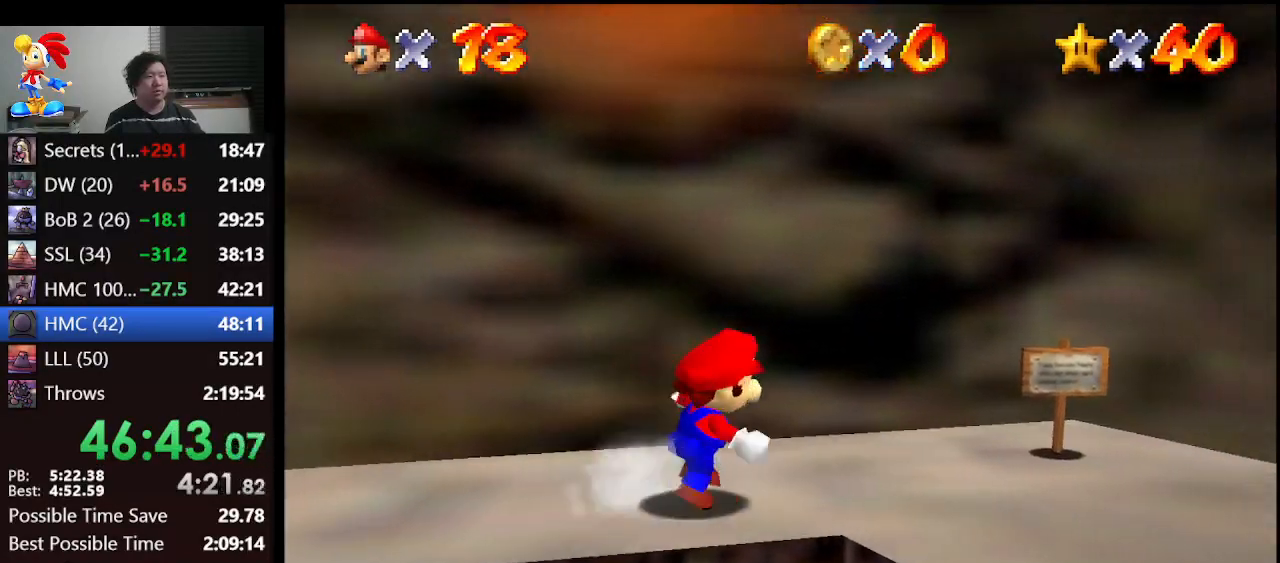
Gameplay with a controller (Nintendo layout); each line is a JSON object with the inputs held at the frame after it. "events" lists button and stick changes between this image and that frame as [ms after this image, input, new state], when the widget could be followed in between. Not read: L1 L3 R3.
{"buttons": [], "left_stick": "right", "events": []}
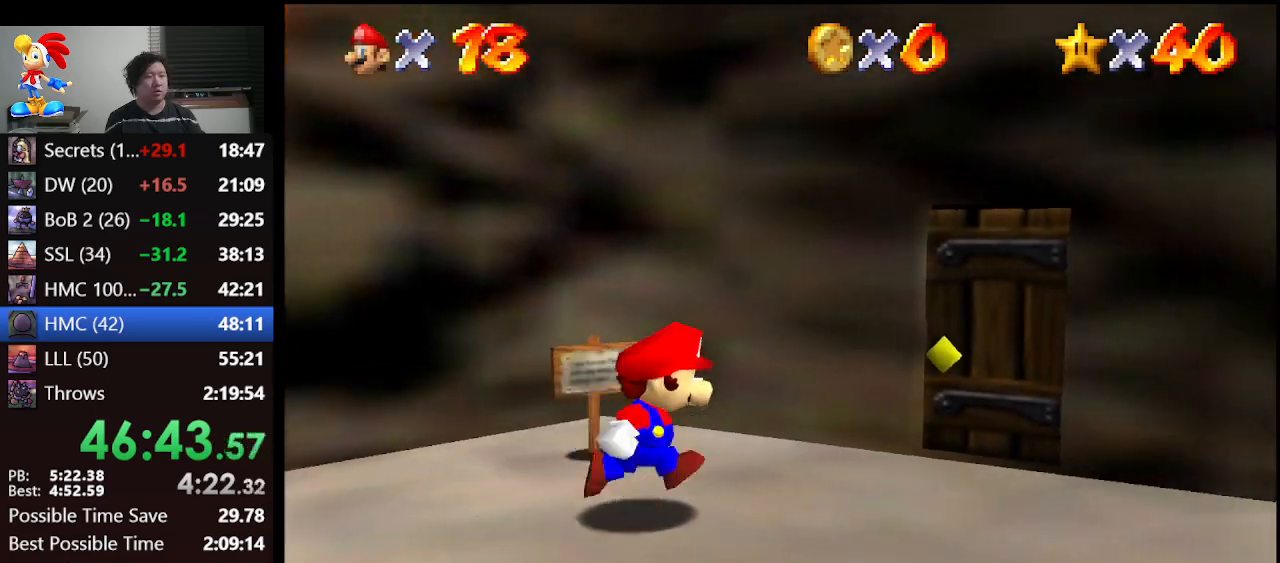
{"buttons": [], "left_stick": "up", "events": [[200, "left_stick", "up-right"], [333, "left_stick", "up"]]}
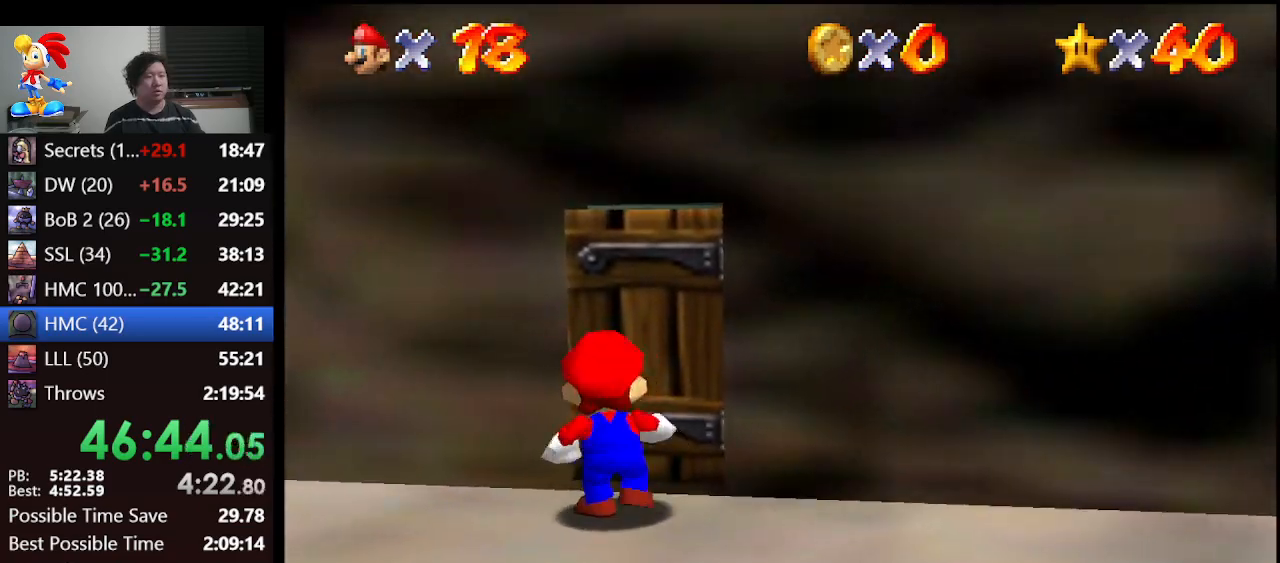
{"buttons": ["A"], "left_stick": "center", "events": [[300, "left_stick", "center"], [433, "A", "down"]]}
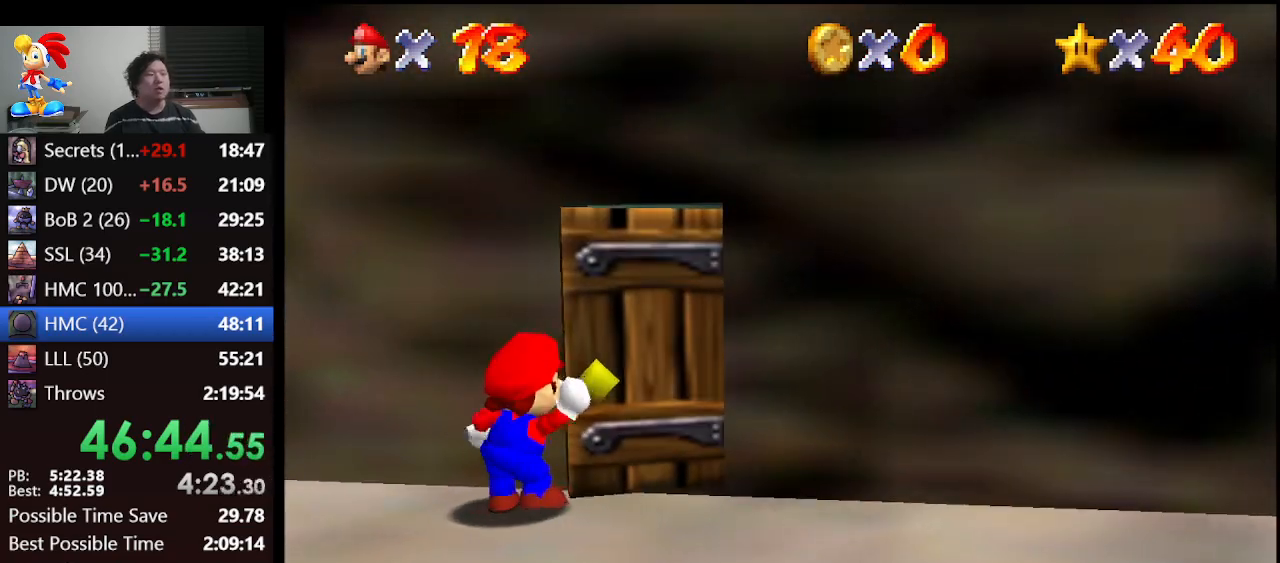
{"buttons": ["A"], "left_stick": "up", "events": [[67, "left_stick", "up"]]}
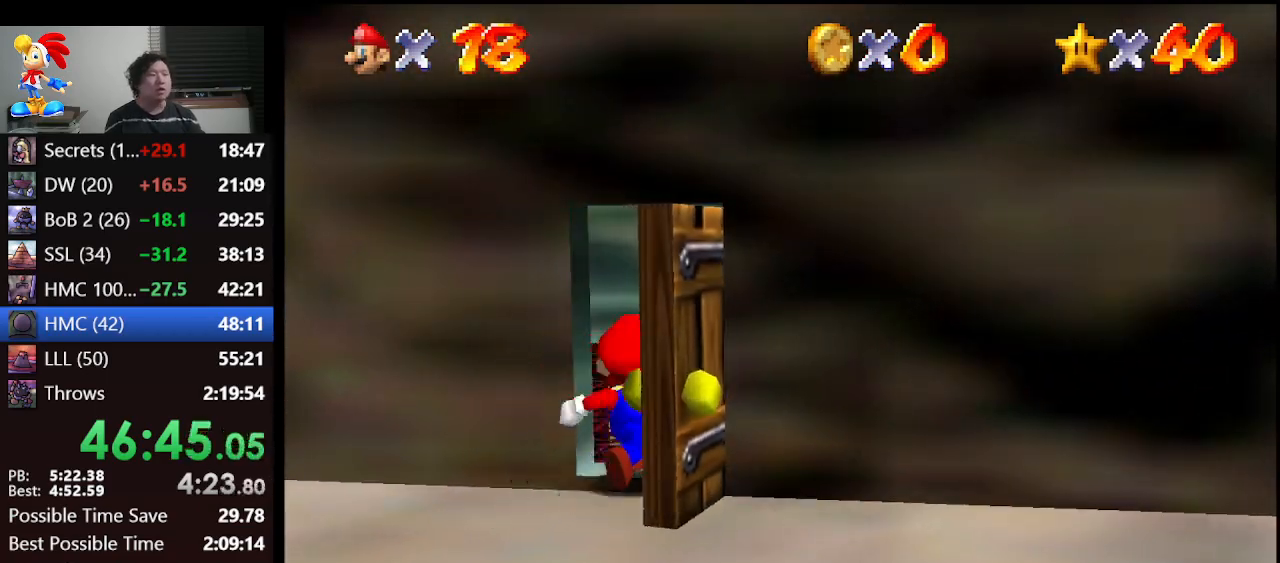
{"buttons": ["A"], "left_stick": "up", "events": []}
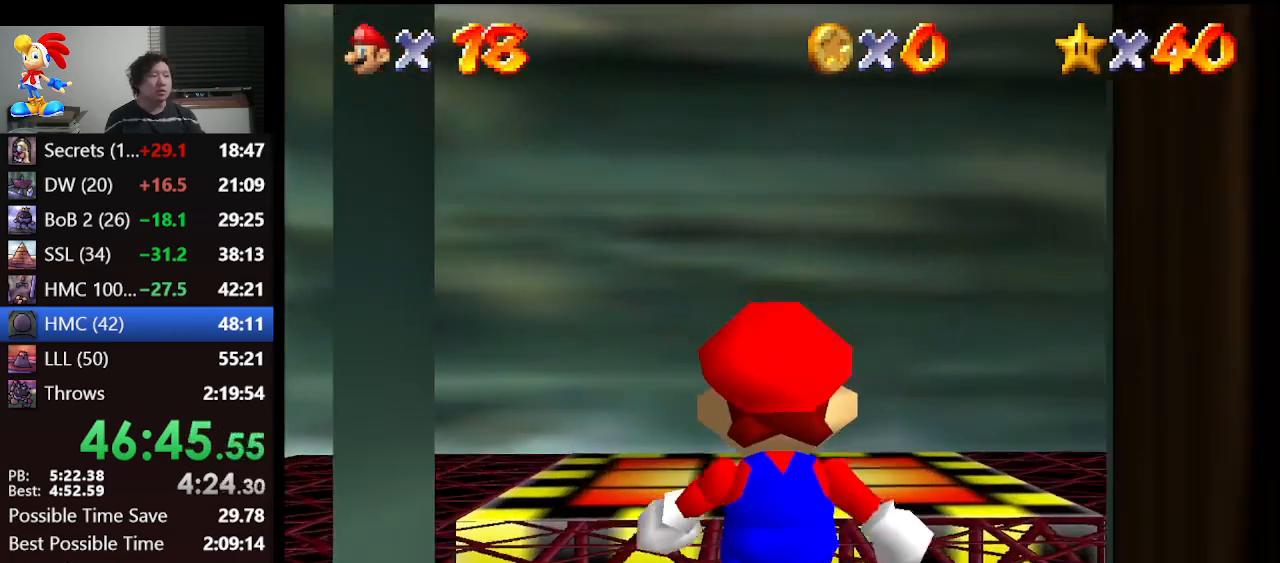
{"buttons": ["A"], "left_stick": "up", "events": []}
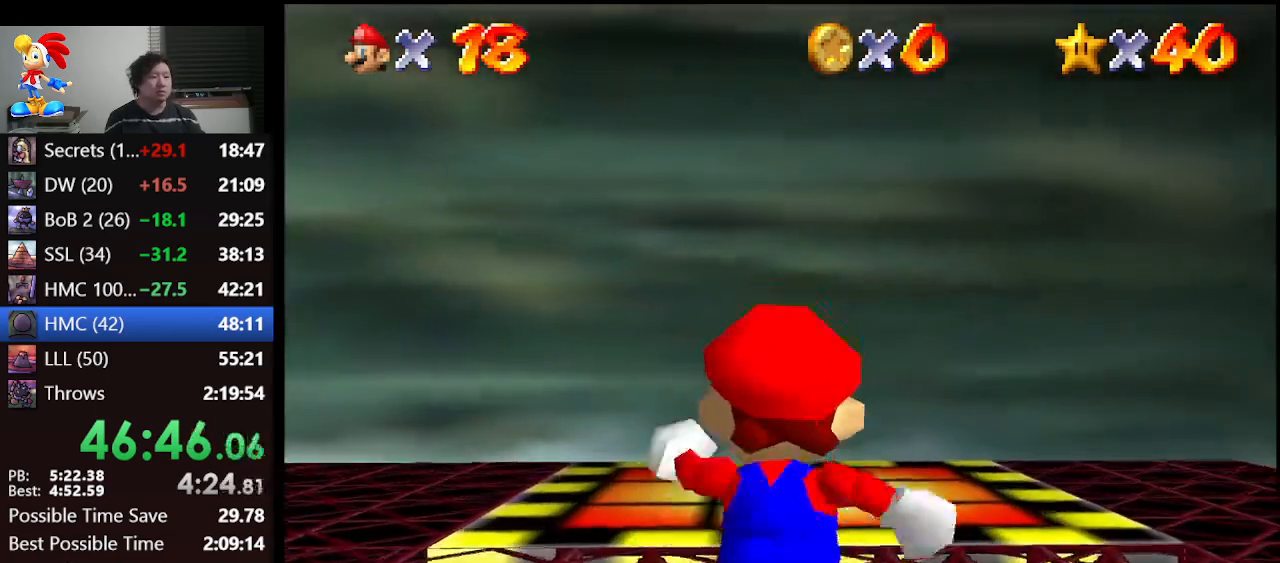
{"buttons": [], "left_stick": "up", "events": [[133, "B", "down"], [333, "A", "up"], [333, "B", "up"]]}
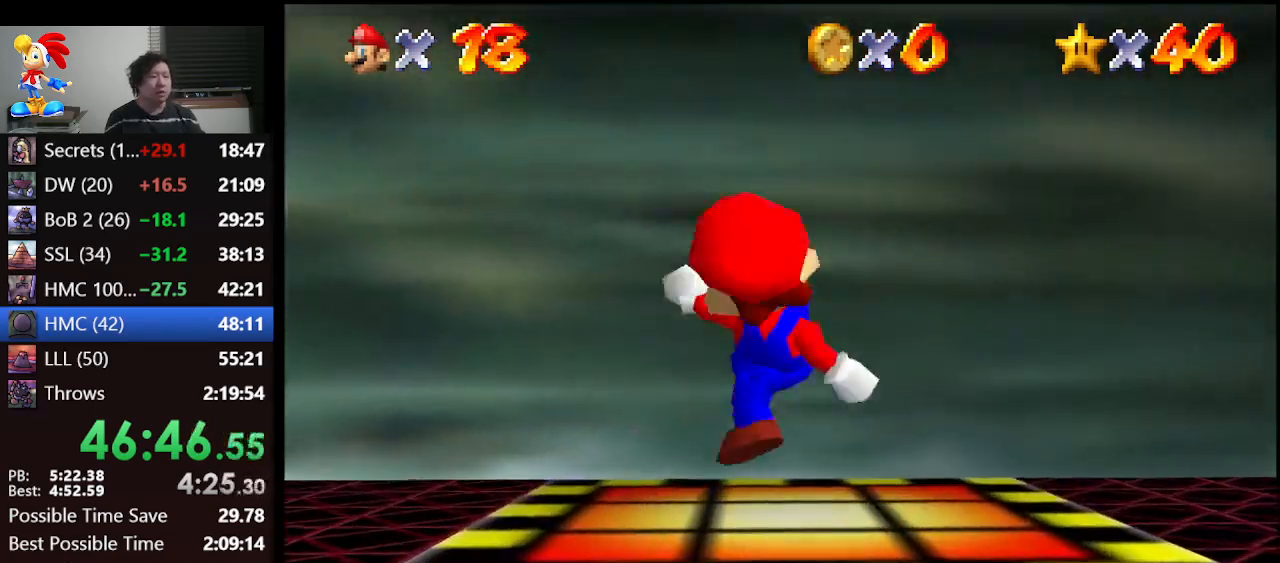
{"buttons": [], "left_stick": "center", "events": [[33, "left_stick", "center"]]}
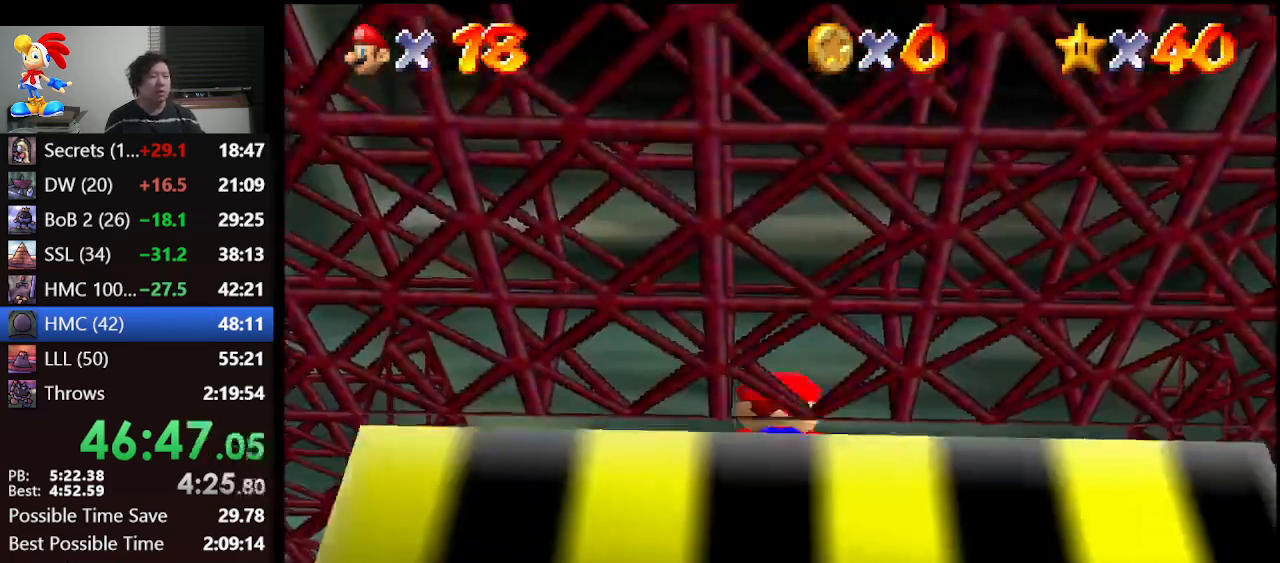
{"buttons": [], "left_stick": "right", "events": [[267, "left_stick", "right"]]}
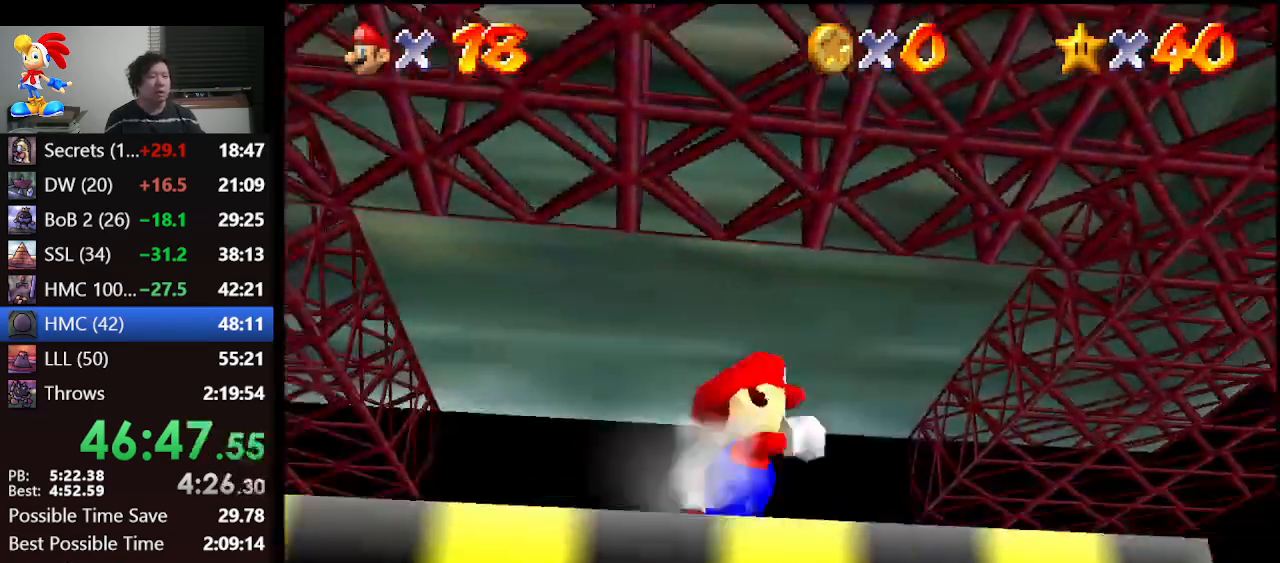
{"buttons": [], "left_stick": "up-right", "events": [[400, "left_stick", "up-right"]]}
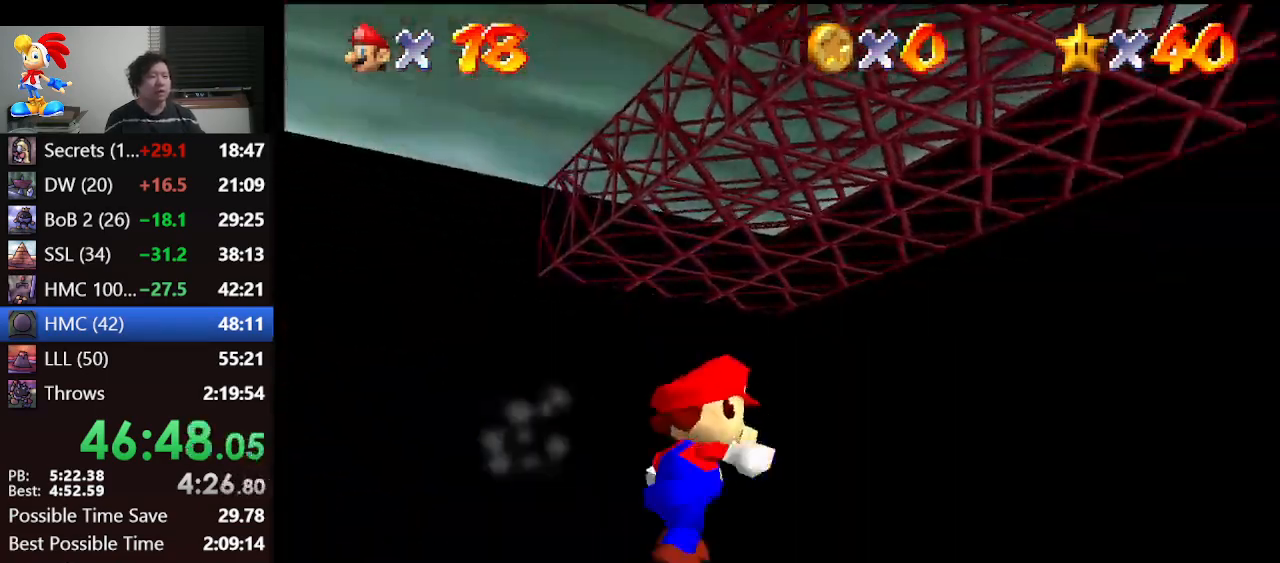
{"buttons": [], "left_stick": "center", "events": [[500, "left_stick", "center"]]}
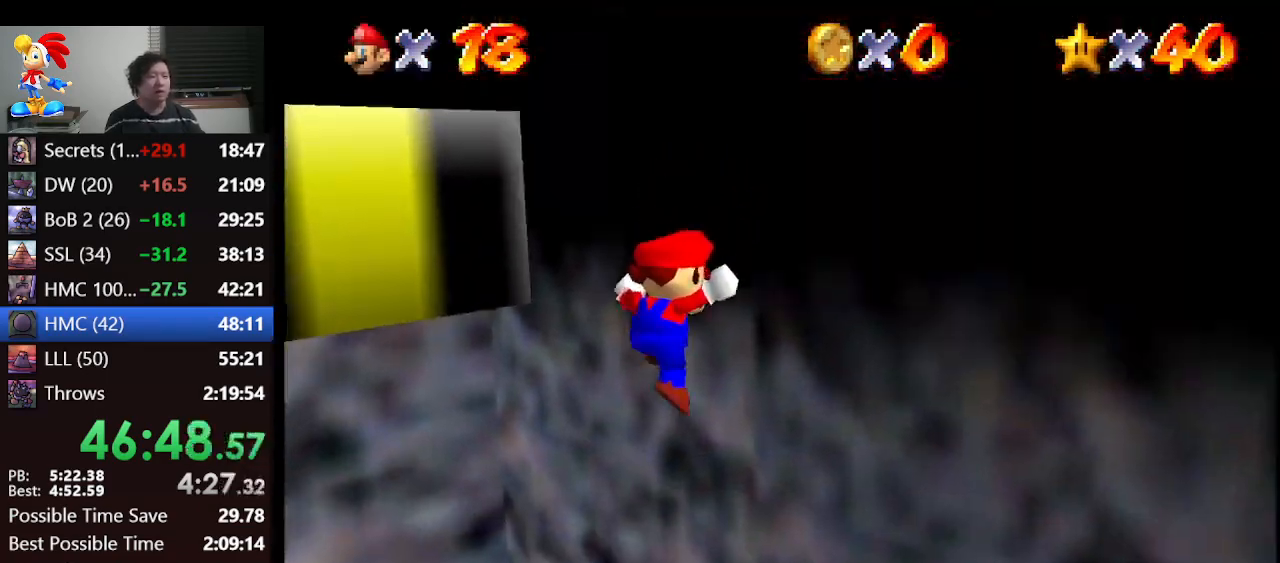
{"buttons": [], "left_stick": "up-left", "events": [[233, "left_stick", "up-left"]]}
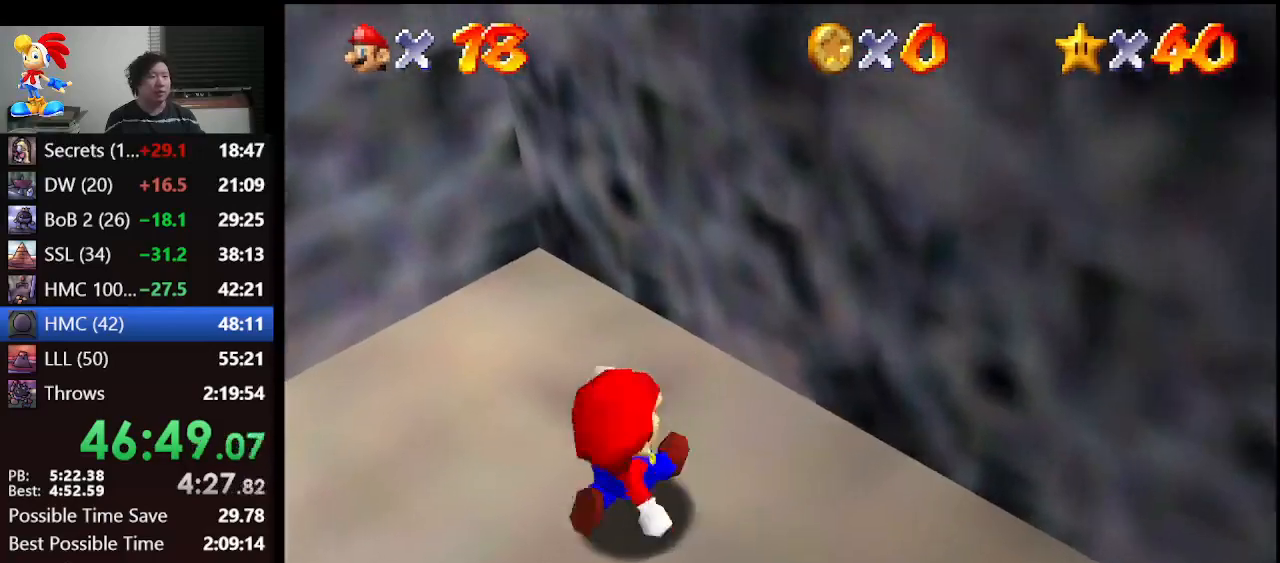
{"buttons": [], "left_stick": "up-left", "events": []}
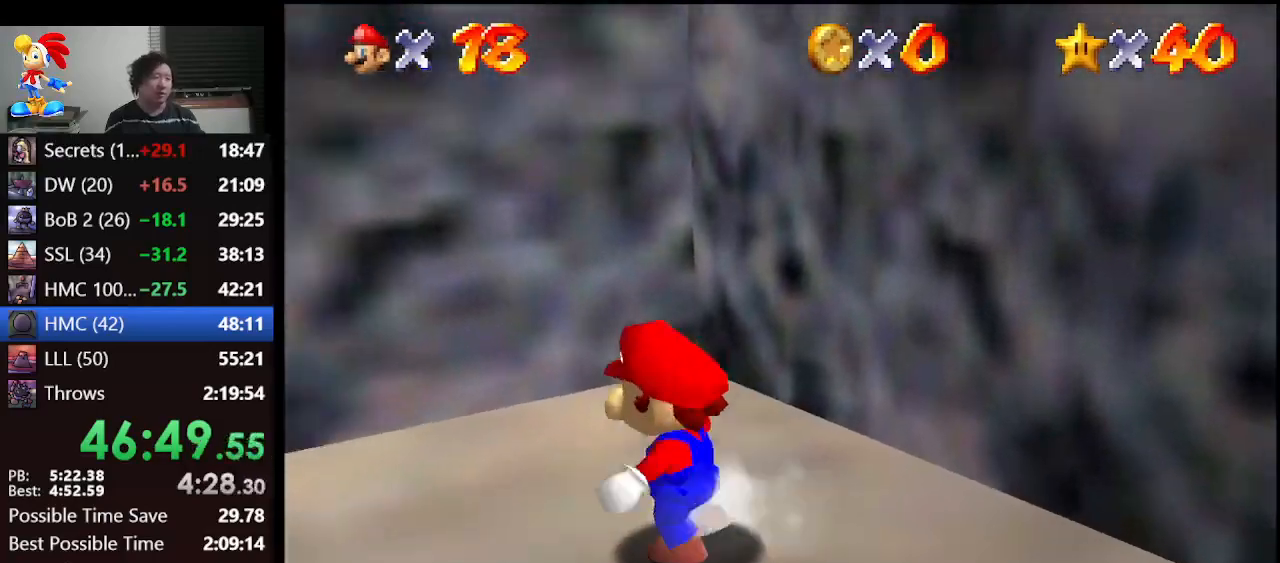
{"buttons": [], "left_stick": "up-left", "events": [[100, "left_stick", "left"], [333, "left_stick", "up-left"]]}
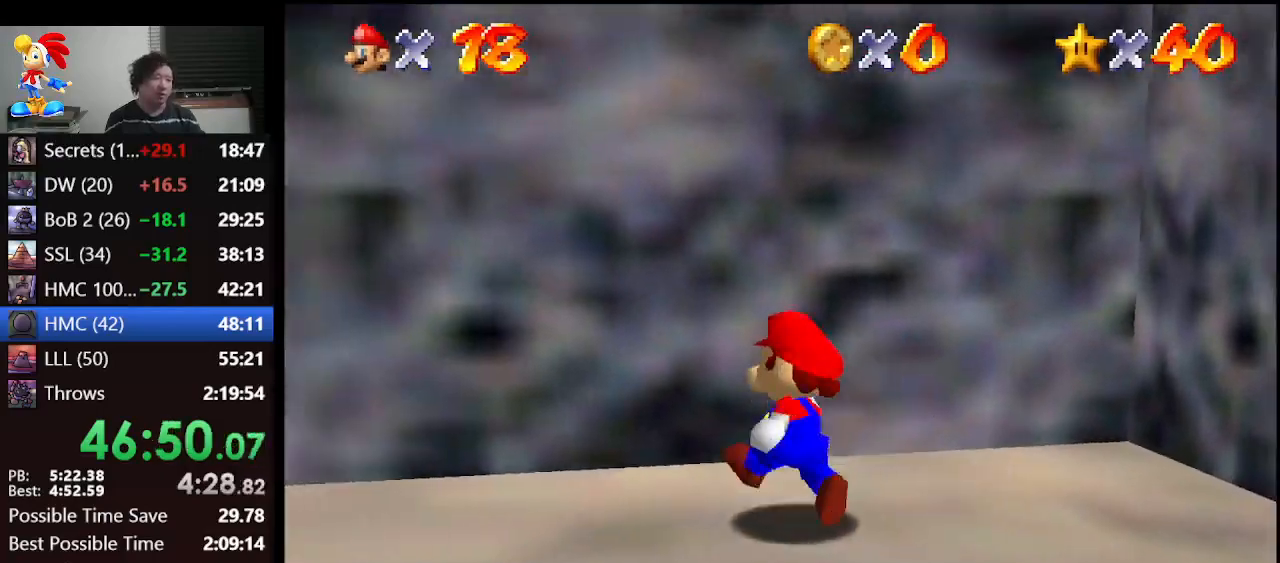
{"buttons": [], "left_stick": "up", "events": [[167, "left_stick", "up"]]}
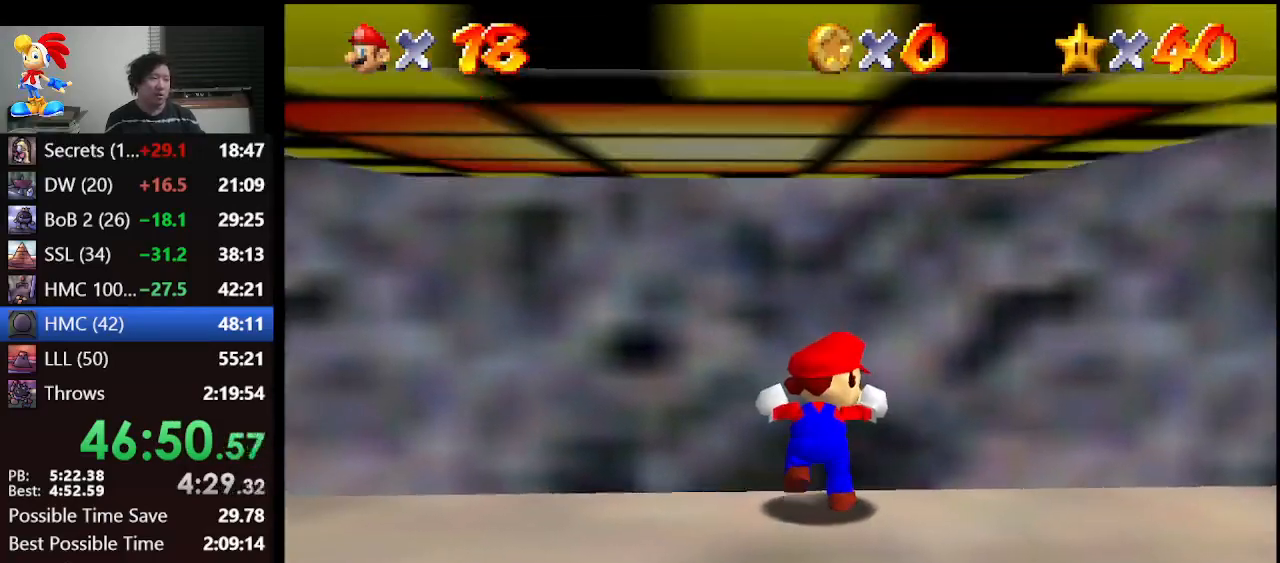
{"buttons": [], "left_stick": "up", "events": [[333, "left_stick", "up-right"], [467, "left_stick", "up"]]}
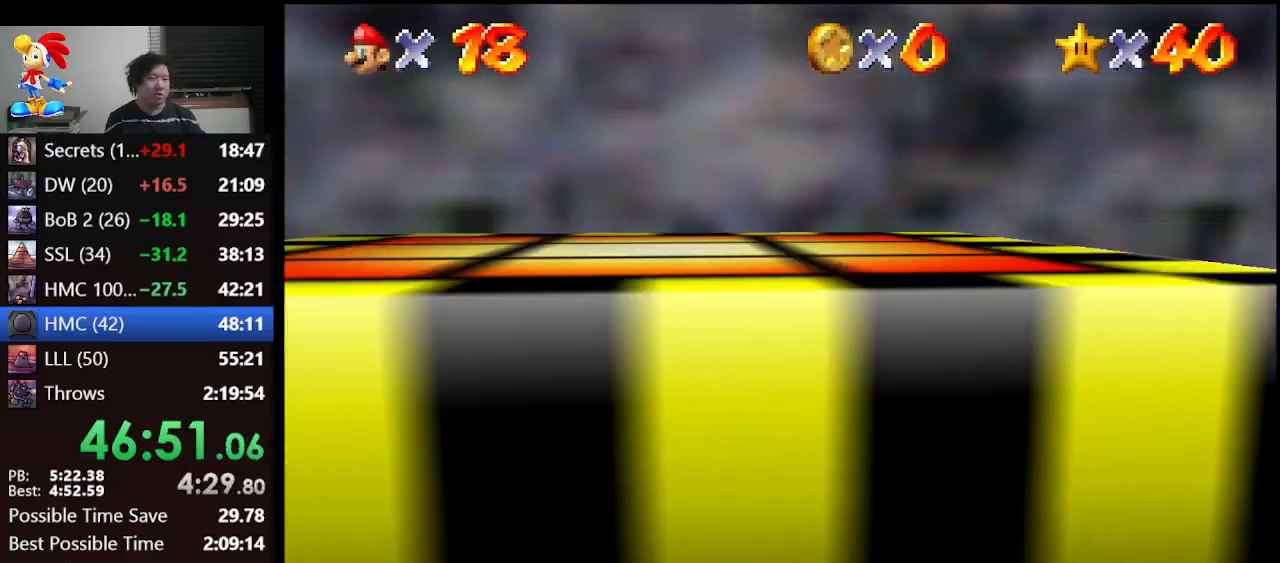
{"buttons": [], "left_stick": "up-right", "events": [[233, "left_stick", "up-right"]]}
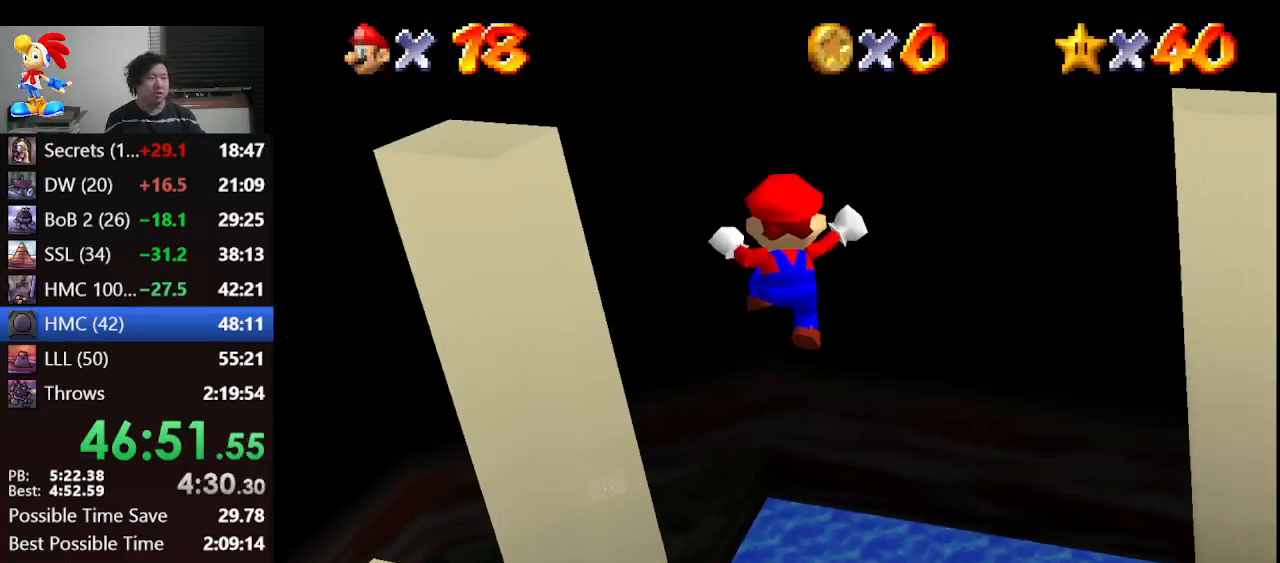
{"buttons": [], "left_stick": "up-right", "events": []}
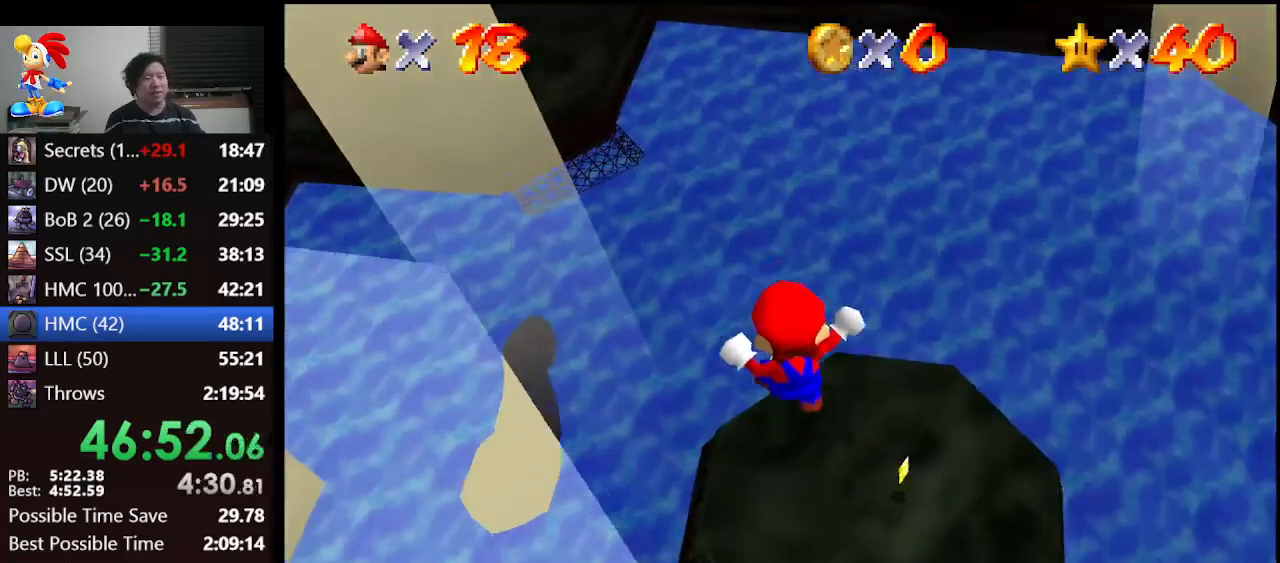
{"buttons": [], "left_stick": "right", "events": [[467, "left_stick", "right"]]}
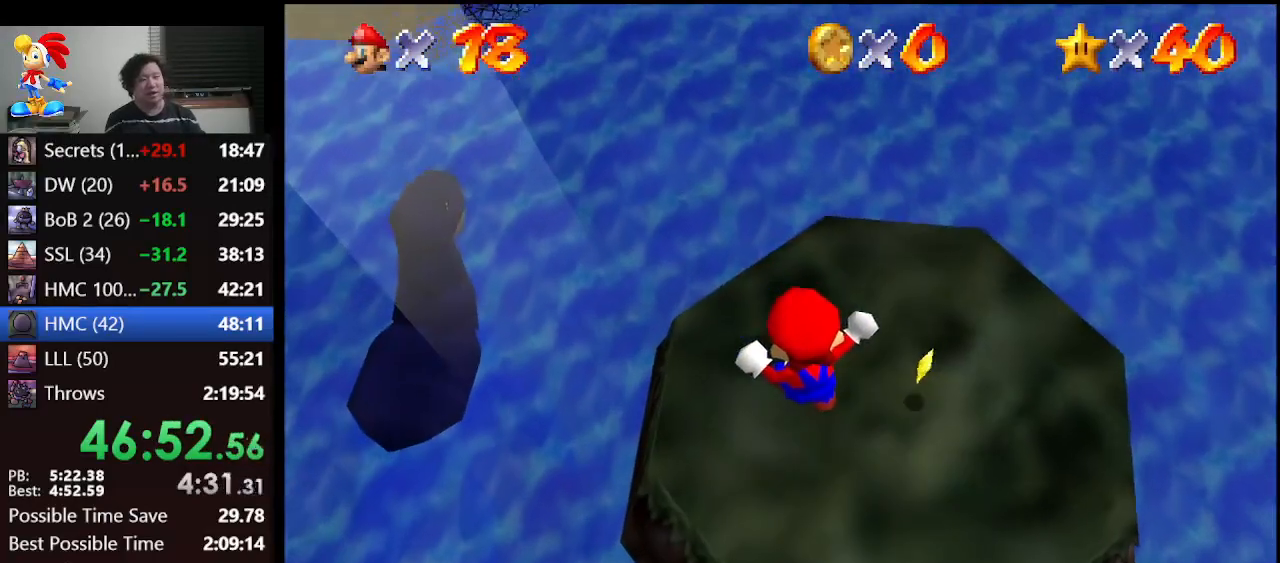
{"buttons": [], "left_stick": "center", "events": [[433, "left_stick", "center"]]}
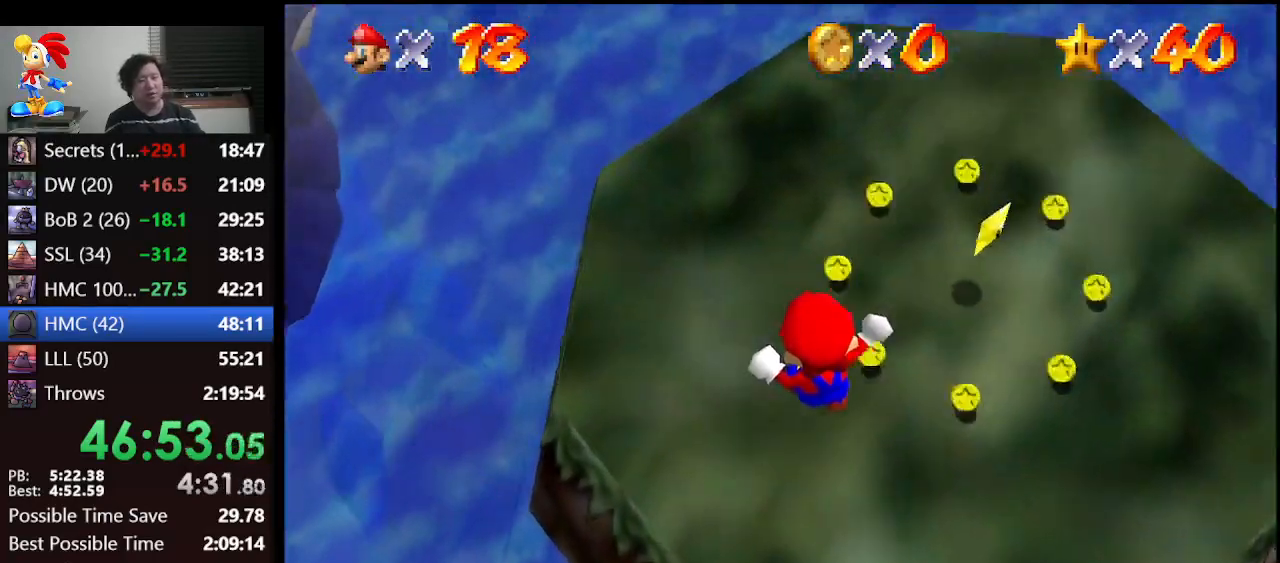
{"buttons": ["A"], "left_stick": "down-right", "events": [[67, "left_stick", "down-right"], [167, "B", "down"], [467, "A", "down"], [500, "B", "up"]]}
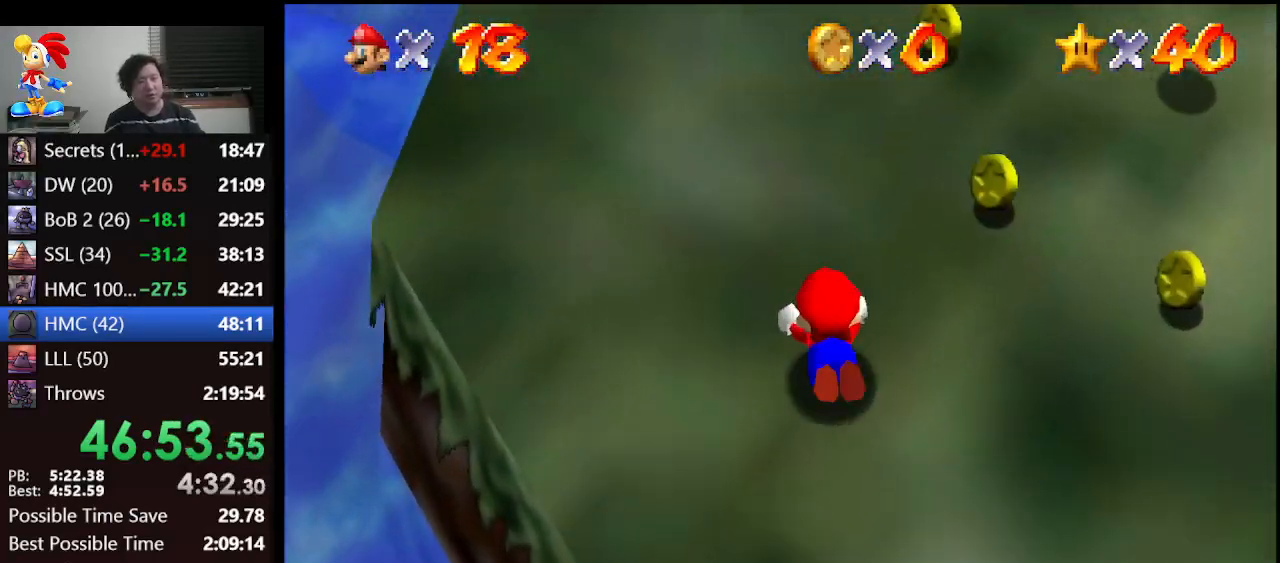
{"buttons": [], "left_stick": "up-right", "events": [[133, "A", "up"], [167, "left_stick", "up-right"]]}
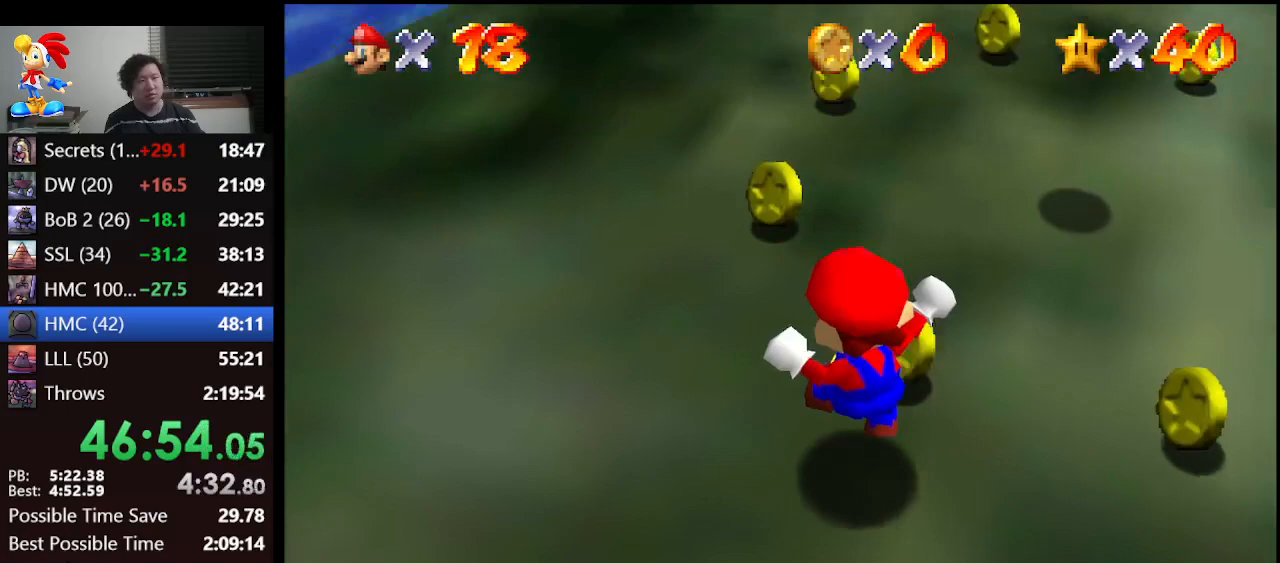
{"buttons": [], "left_stick": "up", "events": [[467, "left_stick", "up"]]}
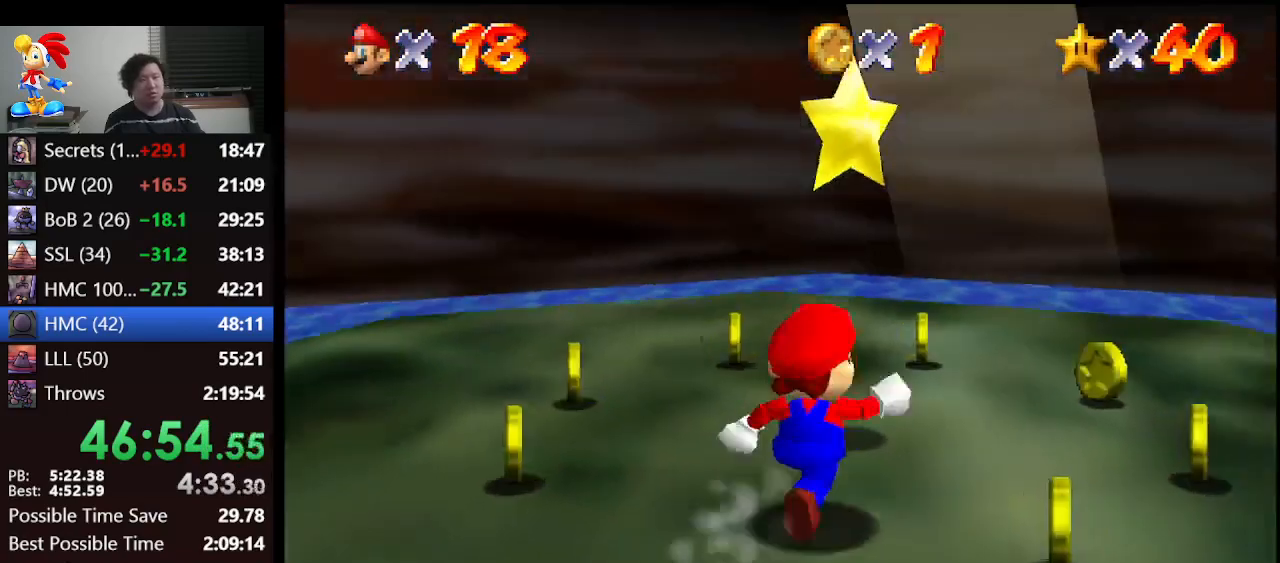
{"buttons": [], "left_stick": "center", "events": [[133, "A", "down"], [133, "left_stick", "center"], [233, "A", "up"], [233, "Z", "down"], [333, "Z", "up"]]}